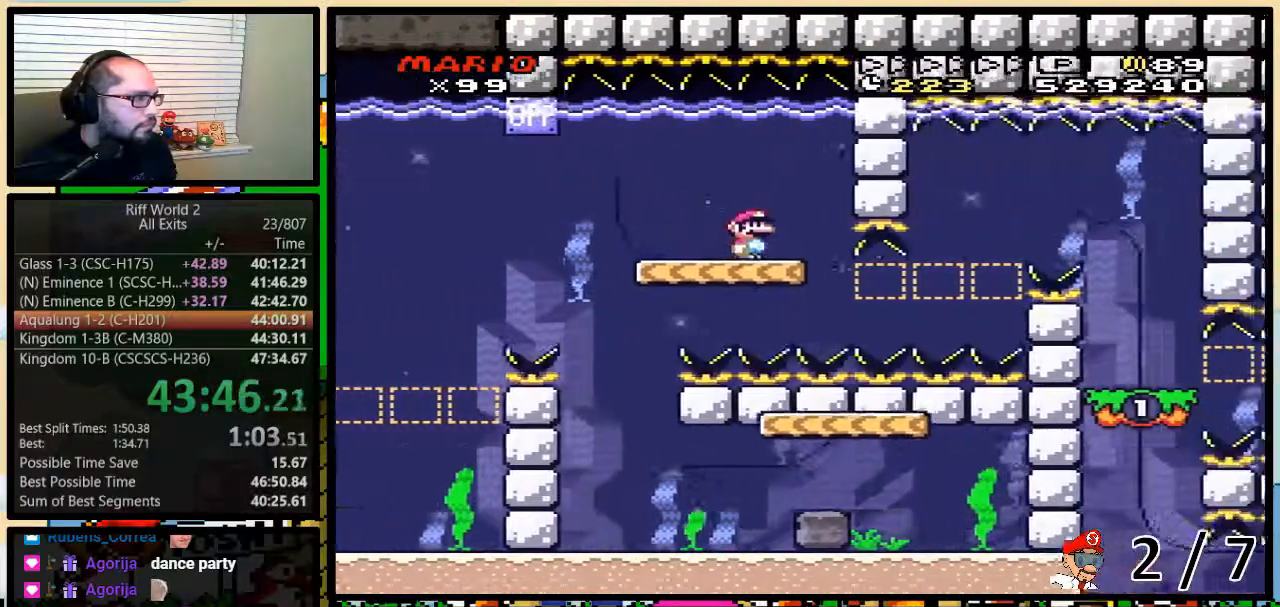
Gameplay with a controller (Nintendo layout); each line is a JSON object with the inputs held at the frame after it. "events" lists button and stick changes between this image and that frame as [ms after this image, input, new state], when the widget could be followed in between. Not read: L3 R3.
{"buttons": ["B", "Y", "DPAD_UP", "DPAD_RIGHT"], "events": [[350, "DPAD_UP", "down"], [450, "B", "down"]]}
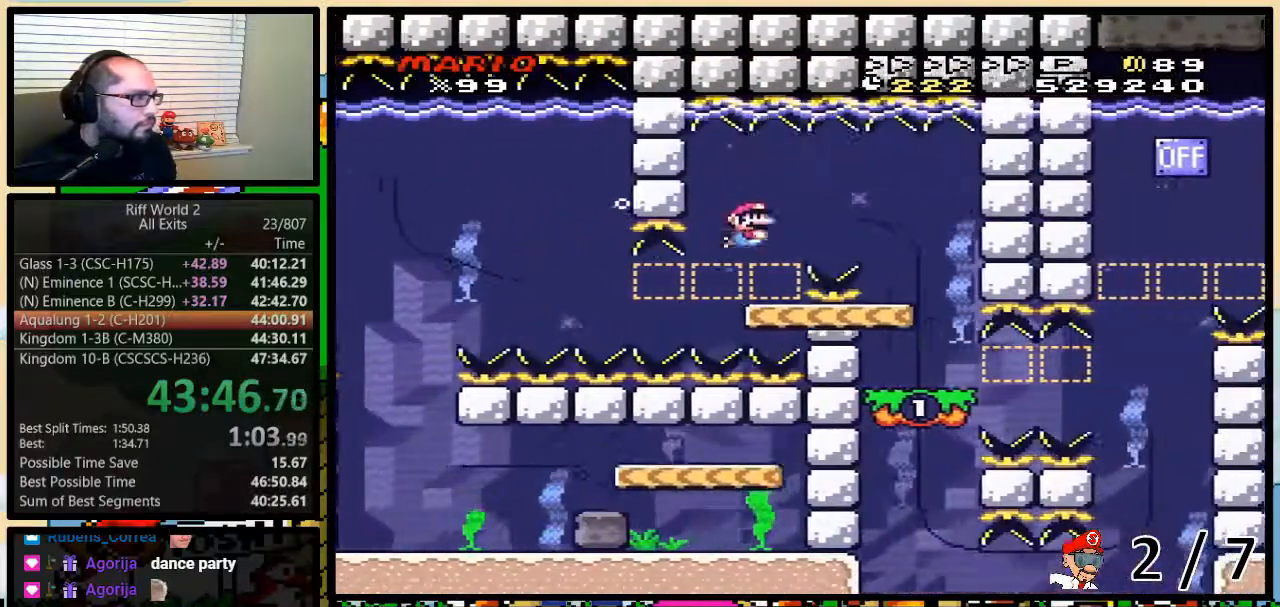
{"buttons": ["Y", "DPAD_DOWN", "DPAD_RIGHT"], "events": [[33, "B", "up"], [67, "DPAD_UP", "up"], [100, "DPAD_DOWN", "down"]]}
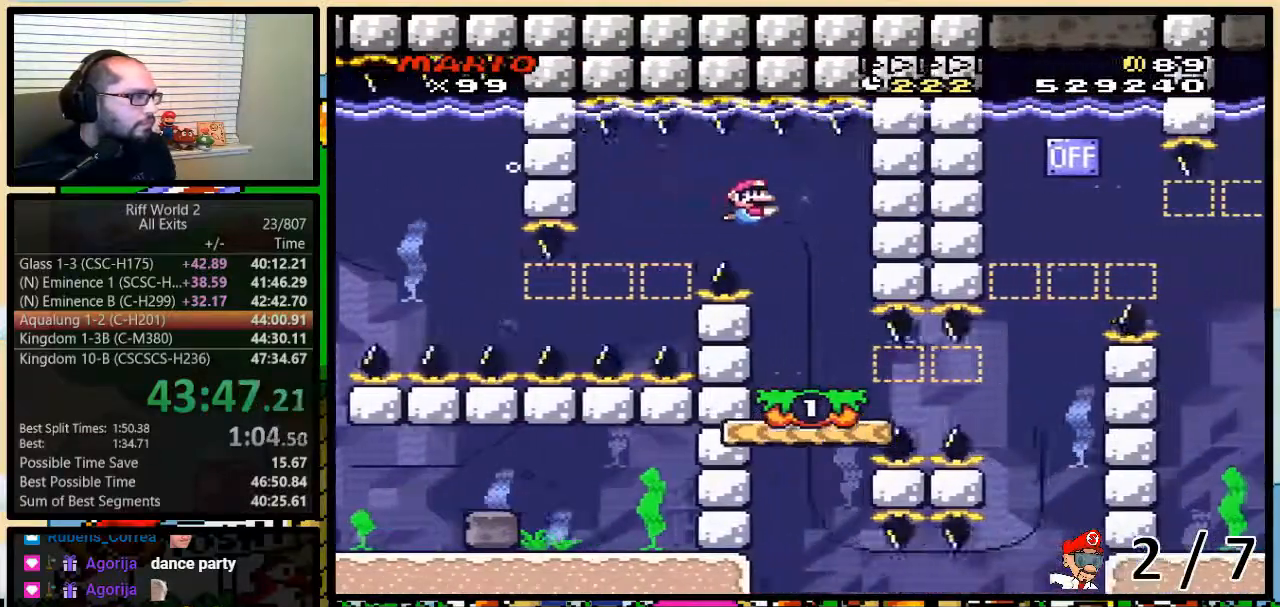
{"buttons": ["Y"], "events": [[133, "DPAD_DOWN", "up"], [133, "DPAD_RIGHT", "up"]]}
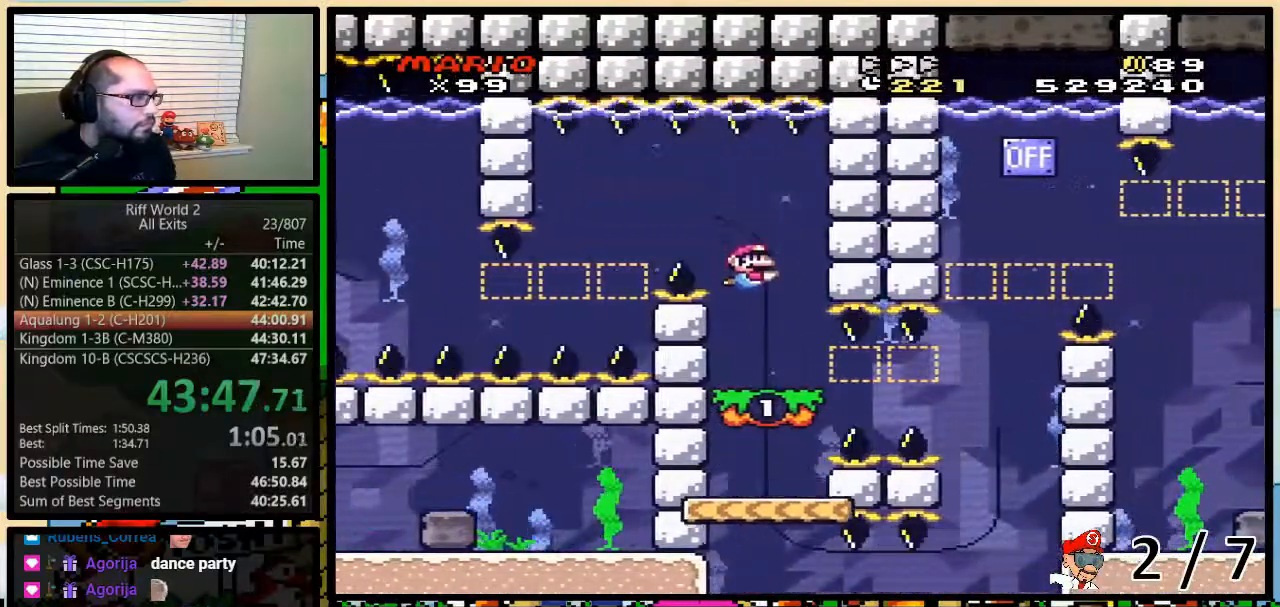
{"buttons": ["Y", "DPAD_RIGHT"], "events": [[150, "DPAD_RIGHT", "down"]]}
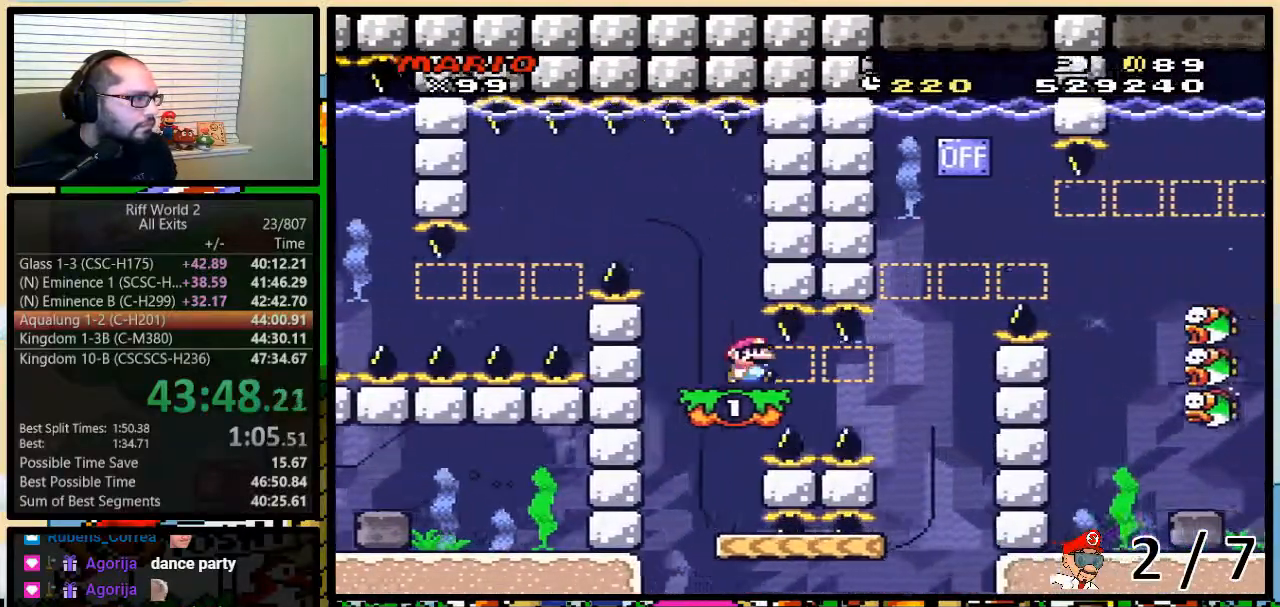
{"buttons": ["Y", "DPAD_UP", "DPAD_RIGHT"], "events": [[233, "DPAD_LEFT", "down"], [233, "DPAD_RIGHT", "up"], [300, "DPAD_LEFT", "up"], [467, "DPAD_RIGHT", "down"], [500, "DPAD_UP", "down"]]}
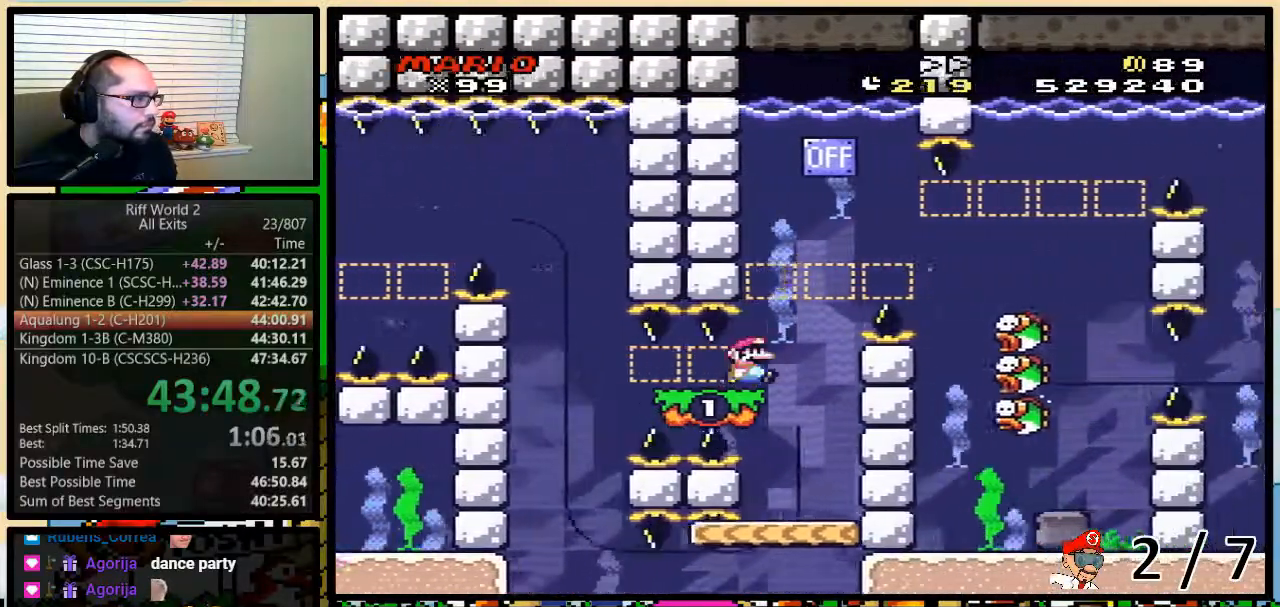
{"buttons": ["Y", "DPAD_UP"], "events": [[33, "DPAD_UP", "up"], [183, "DPAD_RIGHT", "up"], [300, "DPAD_UP", "down"]]}
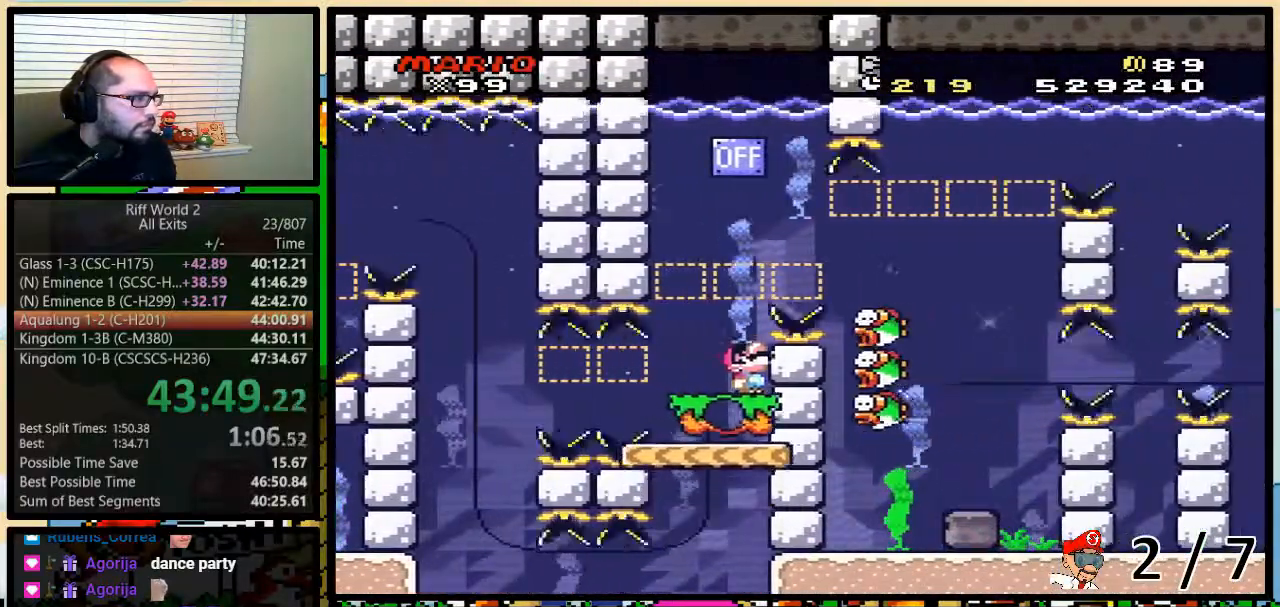
{"buttons": ["Y", "DPAD_UP"], "events": []}
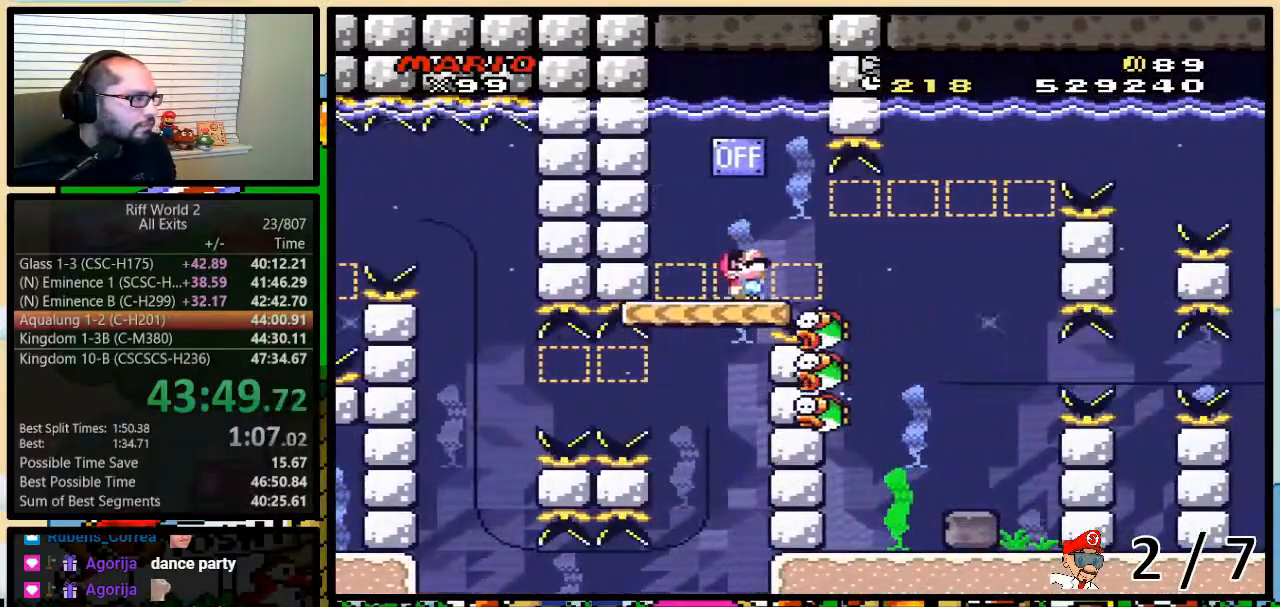
{"buttons": ["Y", "DPAD_DOWN", "DPAD_RIGHT"], "events": [[117, "B", "down"], [217, "B", "up"], [250, "DPAD_RIGHT", "down"], [400, "DPAD_UP", "up"], [467, "DPAD_DOWN", "down"]]}
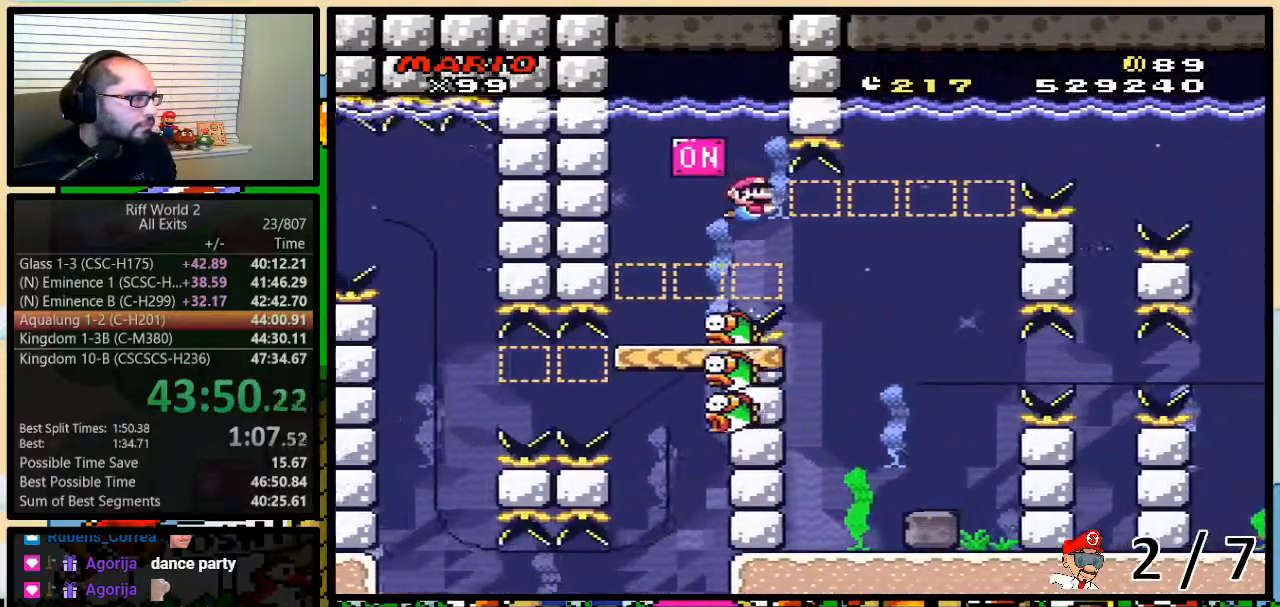
{"buttons": ["Y", "DPAD_UP", "DPAD_RIGHT"], "events": [[67, "DPAD_DOWN", "up"], [367, "DPAD_UP", "down"]]}
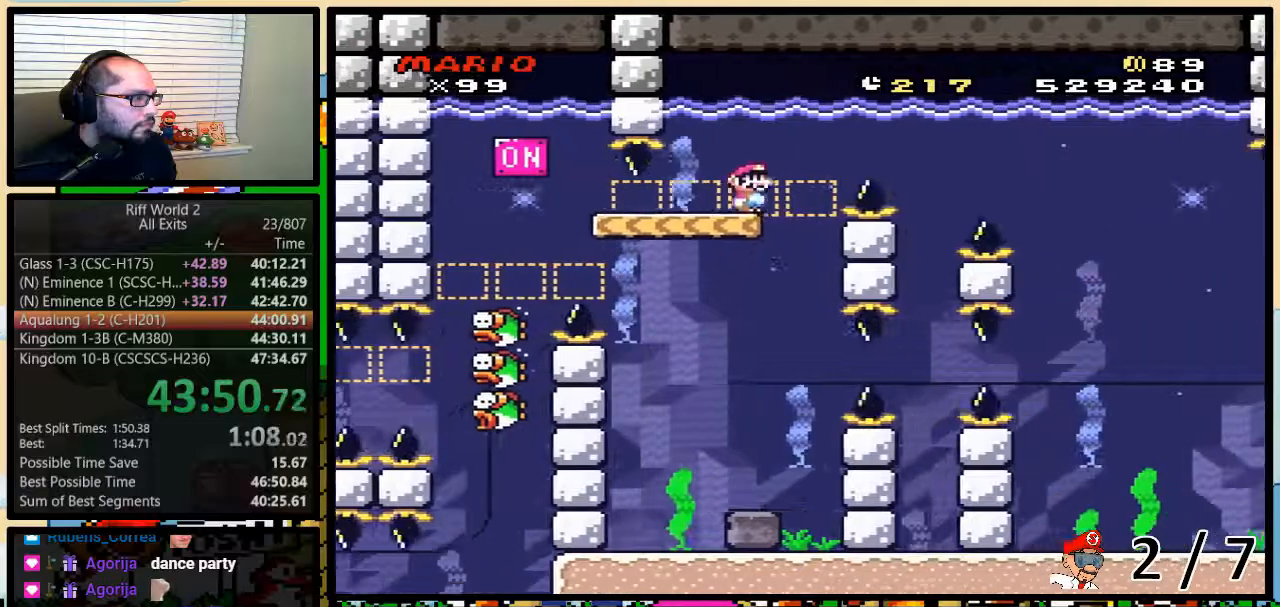
{"buttons": ["Y", "DPAD_DOWN", "DPAD_RIGHT"], "events": [[100, "B", "down"], [183, "B", "up"], [317, "DPAD_UP", "up"], [350, "DPAD_DOWN", "down"]]}
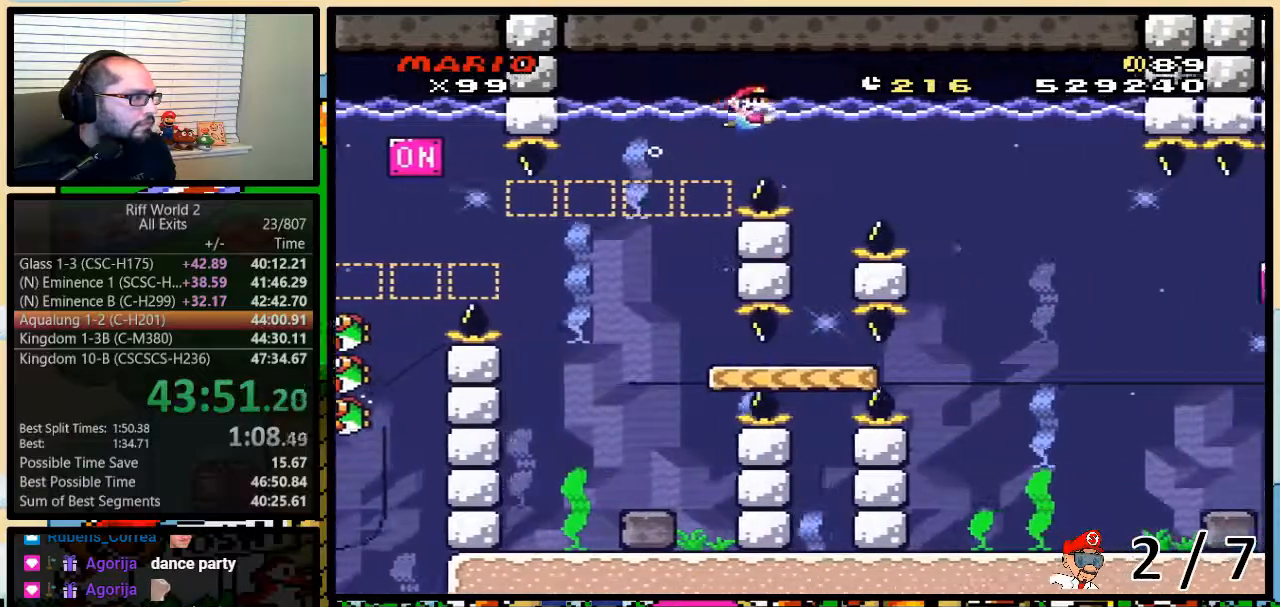
{"buttons": ["Y", "DPAD_DOWN", "DPAD_RIGHT"], "events": [[200, "B", "down"], [267, "B", "up"]]}
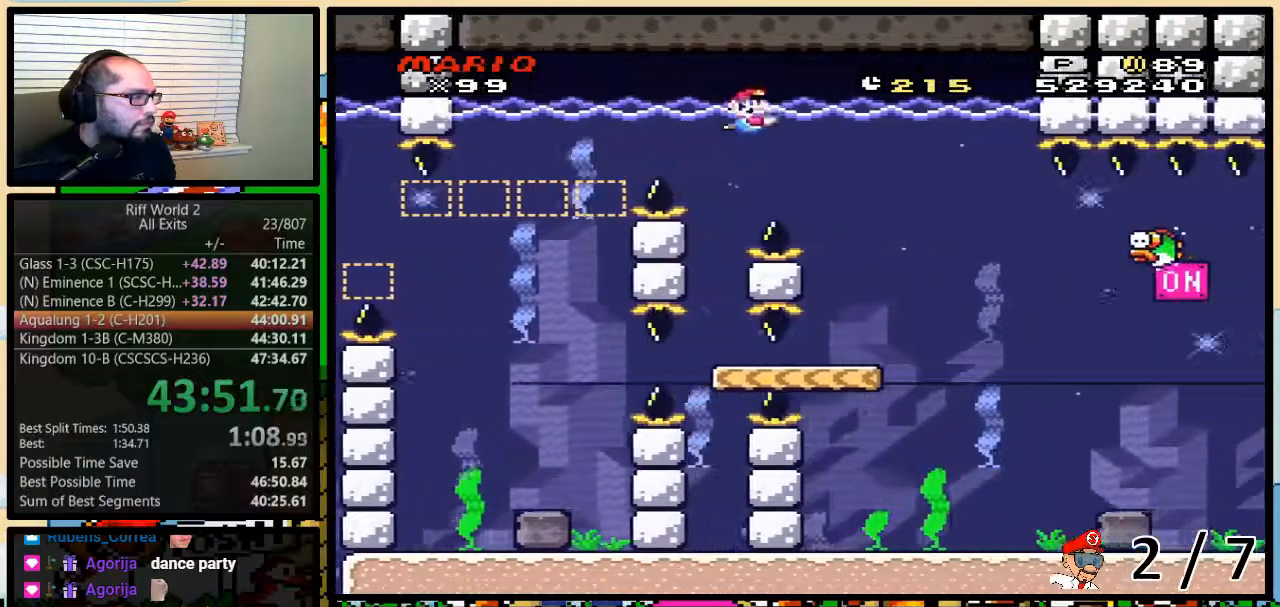
{"buttons": ["Y", "DPAD_RIGHT"], "events": [[133, "DPAD_DOWN", "up"]]}
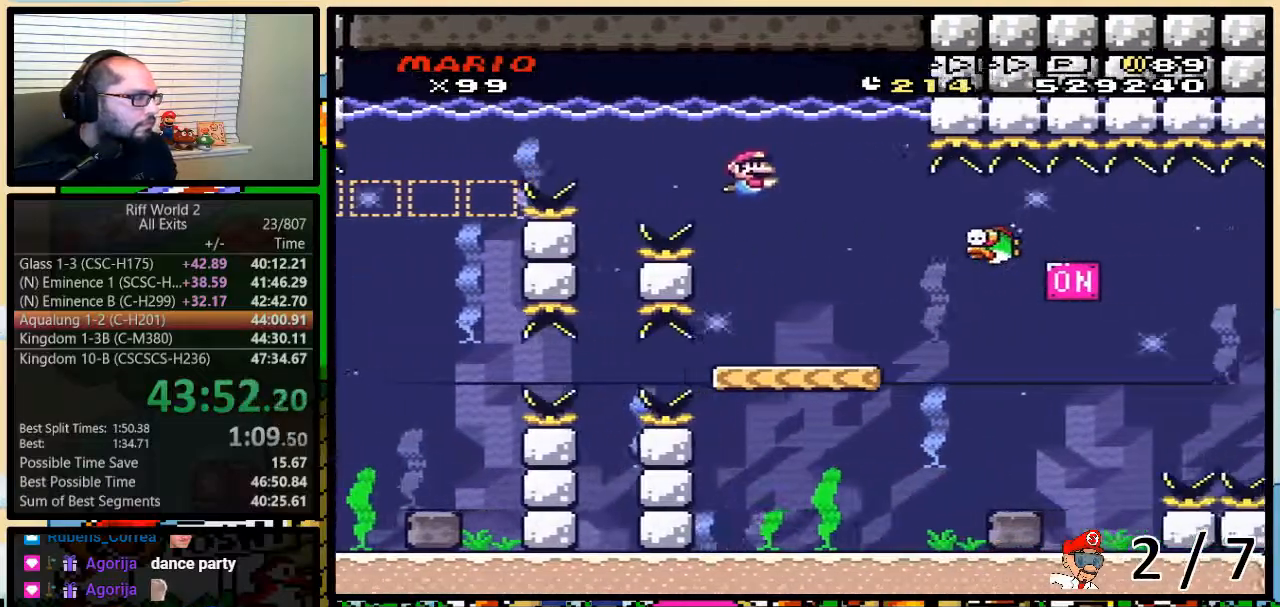
{"buttons": ["Y", "DPAD_UP", "DPAD_RIGHT"], "events": [[483, "DPAD_UP", "down"]]}
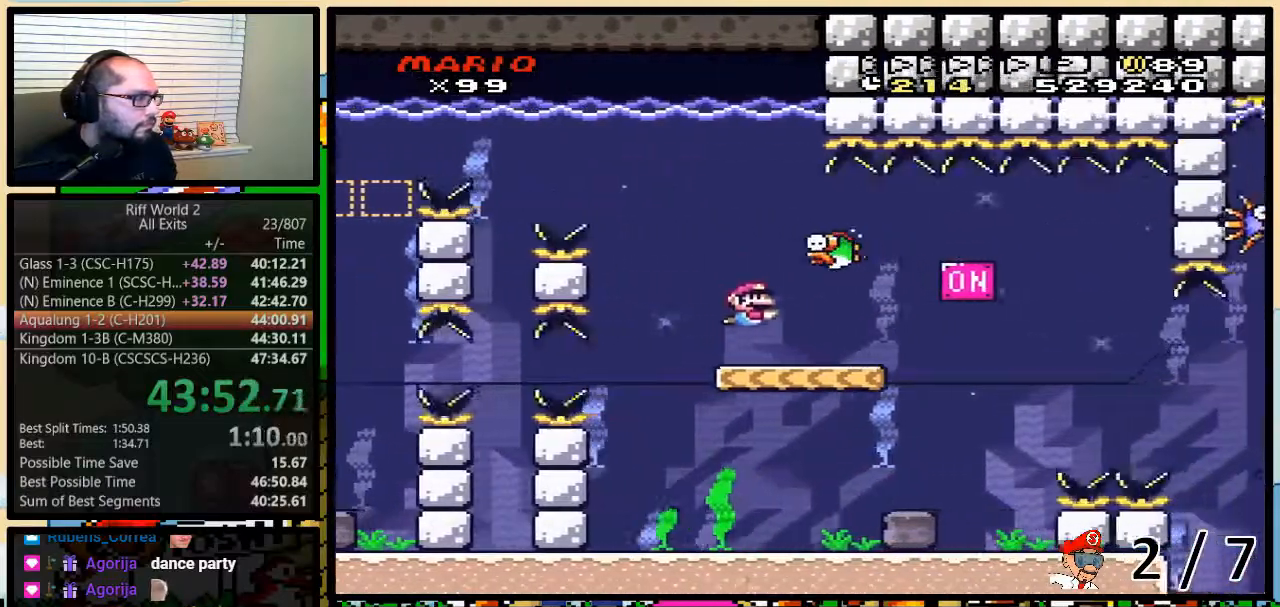
{"buttons": ["Y", "DPAD_UP", "DPAD_RIGHT"], "events": []}
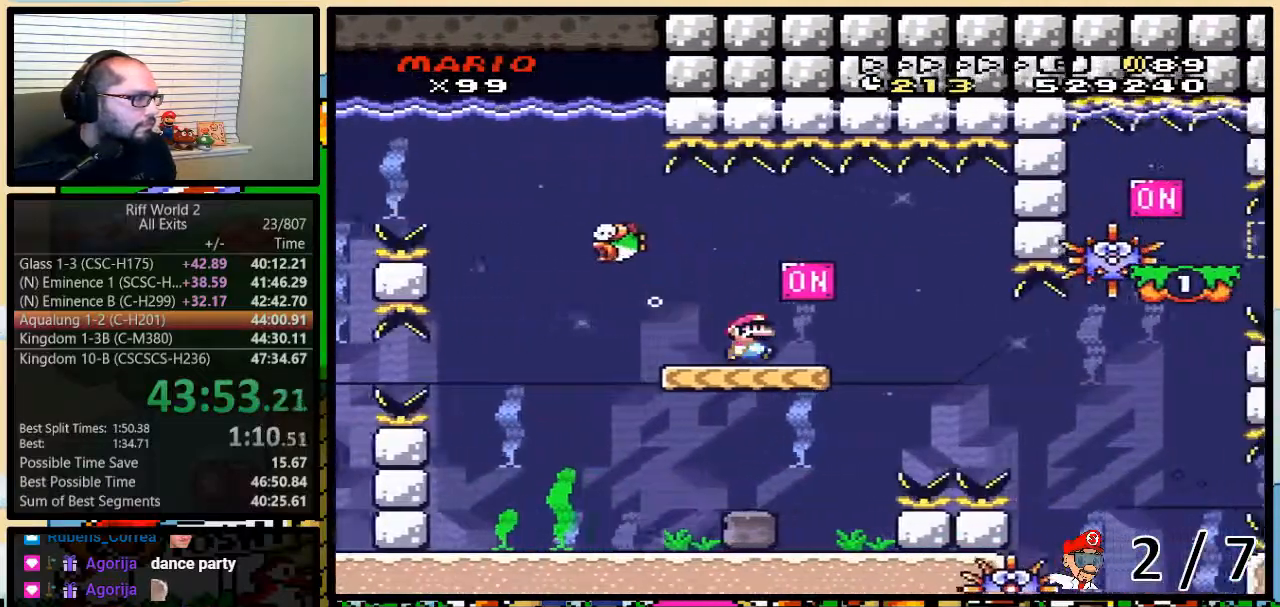
{"buttons": ["Y", "DPAD_RIGHT"], "events": [[167, "B", "down"], [233, "B", "up"], [350, "DPAD_LEFT", "down"], [350, "DPAD_RIGHT", "up"], [450, "DPAD_LEFT", "up"], [450, "DPAD_RIGHT", "down"], [450, "DPAD_UP", "up"]]}
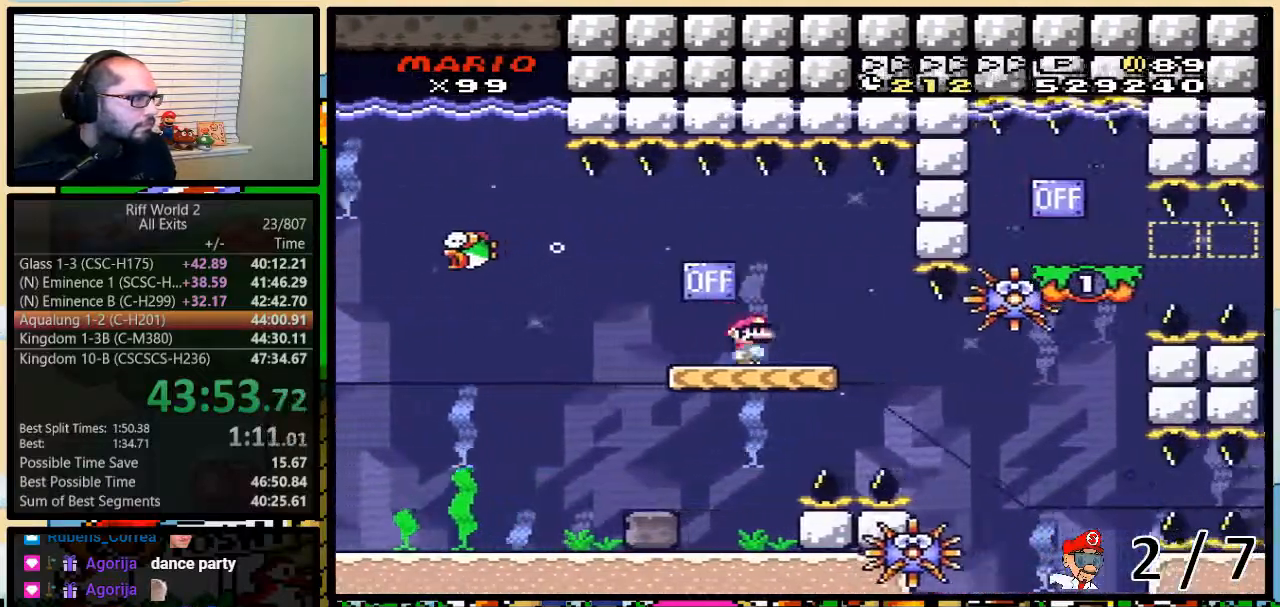
{"buttons": ["Y"], "events": [[33, "DPAD_DOWN", "down"], [33, "DPAD_RIGHT", "up"], [67, "DPAD_DOWN", "up"], [67, "DPAD_LEFT", "down"], [167, "DPAD_LEFT", "up"]]}
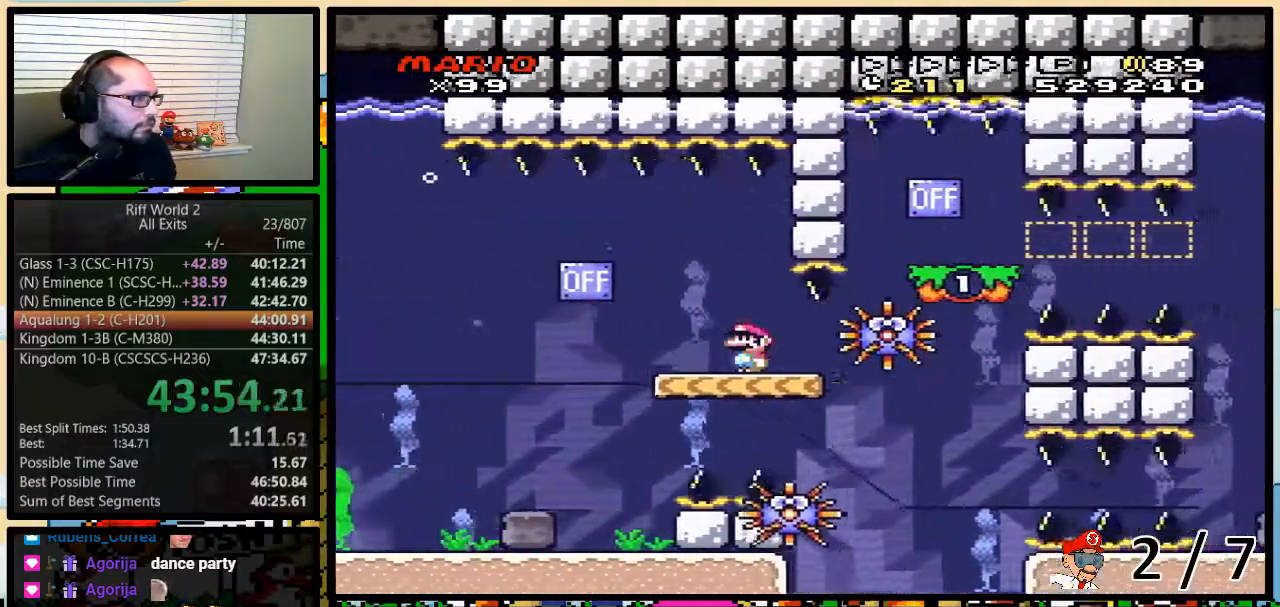
{"buttons": ["Y", "DPAD_UP", "DPAD_RIGHT"], "events": [[233, "DPAD_RIGHT", "down"], [233, "DPAD_UP", "down"]]}
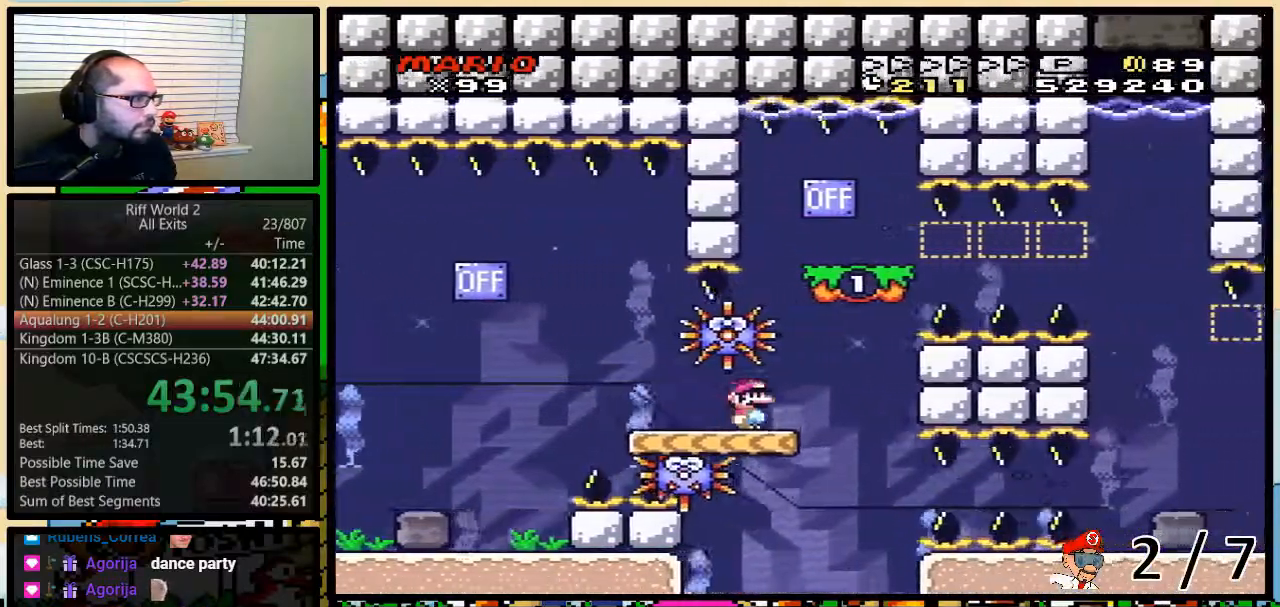
{"buttons": ["Y", "DPAD_UP", "DPAD_LEFT"], "events": [[133, "B", "down"], [267, "B", "up"], [367, "DPAD_LEFT", "down"], [367, "DPAD_RIGHT", "up"]]}
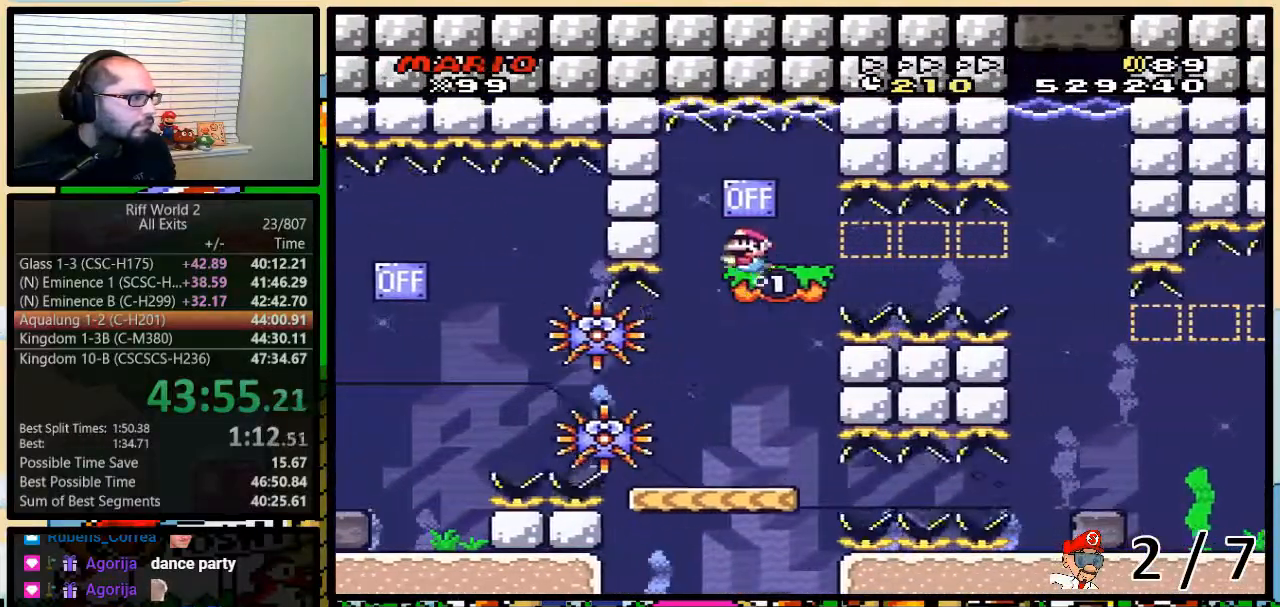
{"buttons": ["Y", "DPAD_UP"]}
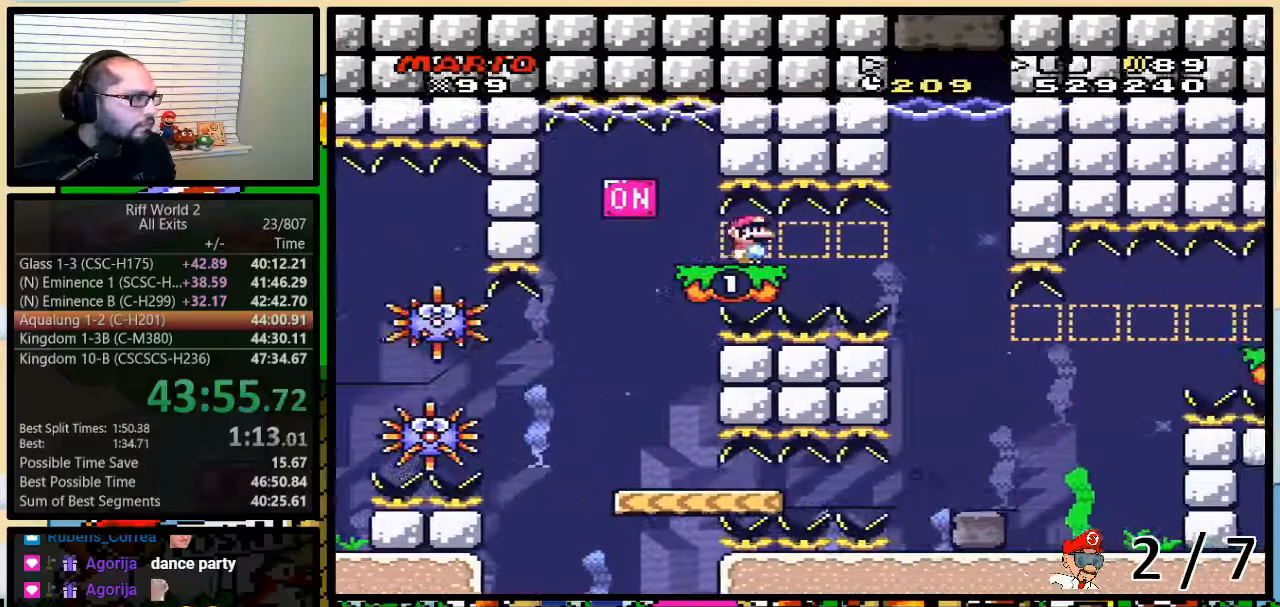
{"buttons": ["Y"], "events": [[33, "DPAD_UP", "up"], [150, "DPAD_LEFT", "down"], [217, "DPAD_LEFT", "up"]]}
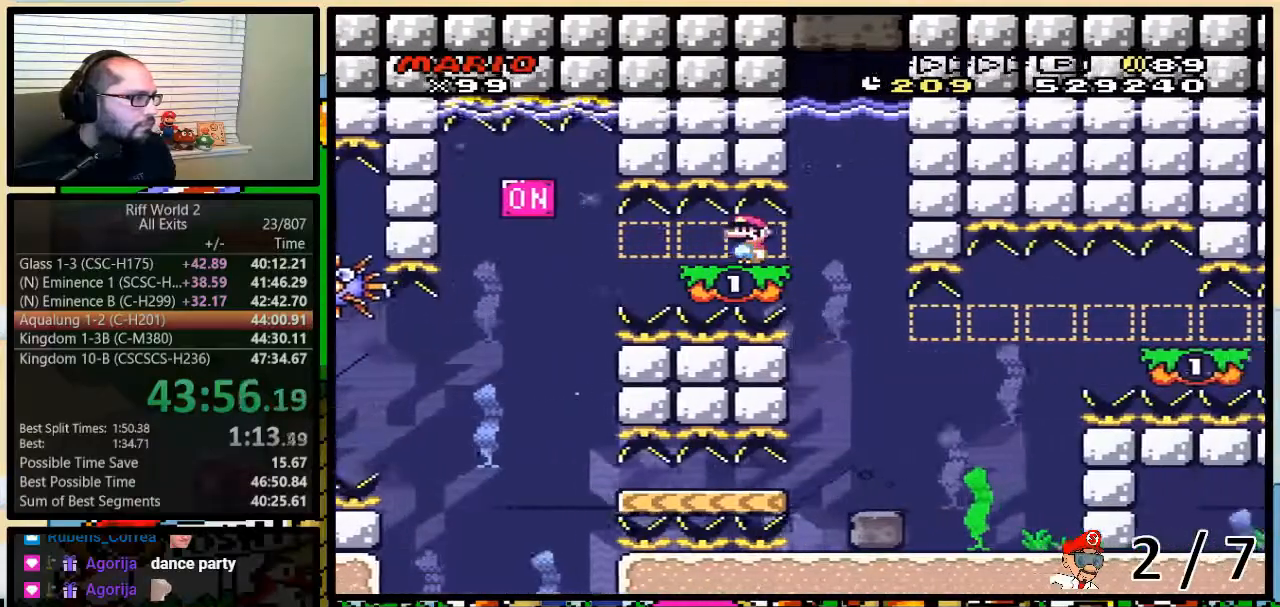
{"buttons": ["Y", "DPAD_RIGHT"], "events": [[283, "DPAD_LEFT", "down"], [467, "DPAD_UP", "down"], [500, "DPAD_LEFT", "up"], [500, "DPAD_RIGHT", "down"], [500, "DPAD_UP", "up"]]}